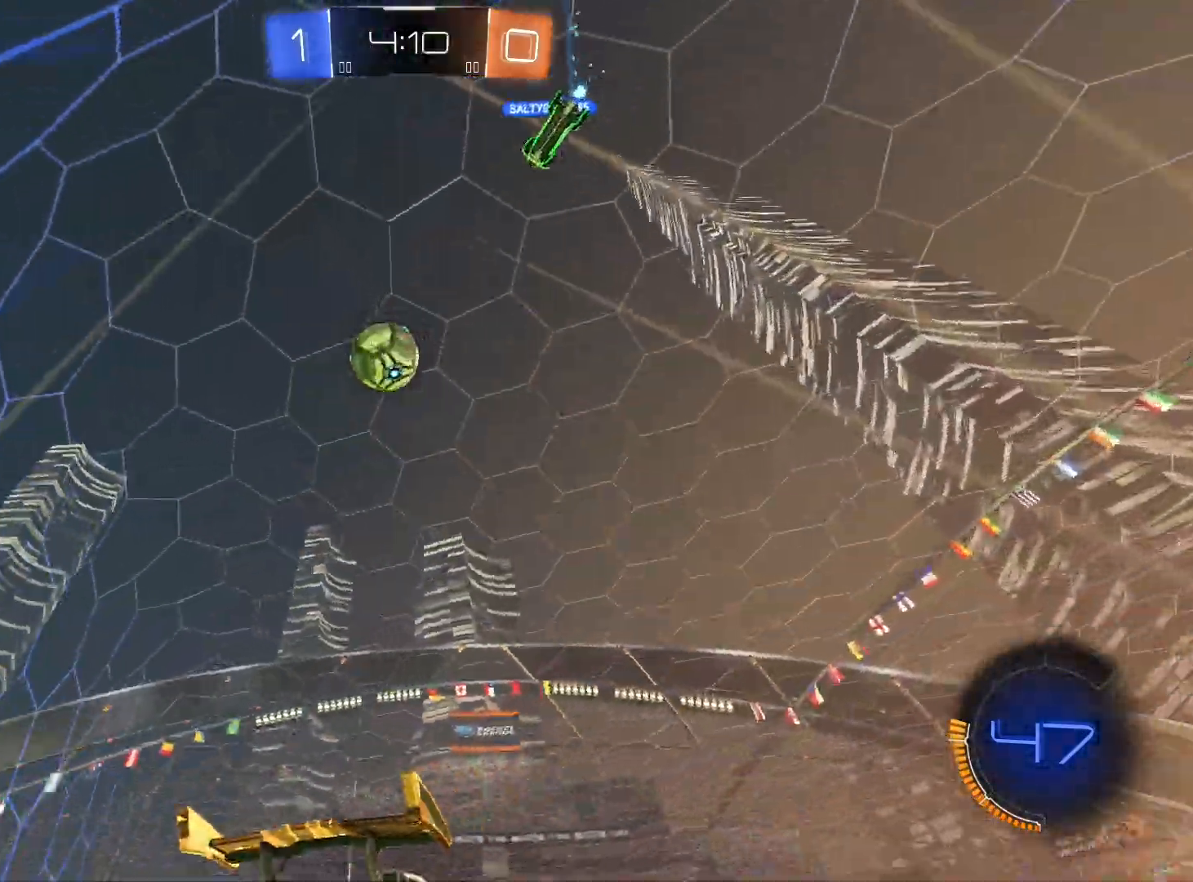
Gameplay with a controller (Xbox layout); each line is a JSON object with the inputs held at the frame after it. "events" lists button and stick changes between this image and that frame as [ms after this image, input, new state], when the widget could be followed in between. Not read: R3.
{"buttons": ["A", "R1", "R2"], "left_stick": "down", "right_stick": "center", "events": [[100, "R1", "down"], [133, "left_stick", "center"], [233, "R1", "up"], [233, "left_stick", "left"], [367, "left_stick", "down-left"], [433, "R1", "down"], [500, "A", "down"], [500, "left_stick", "down"]]}
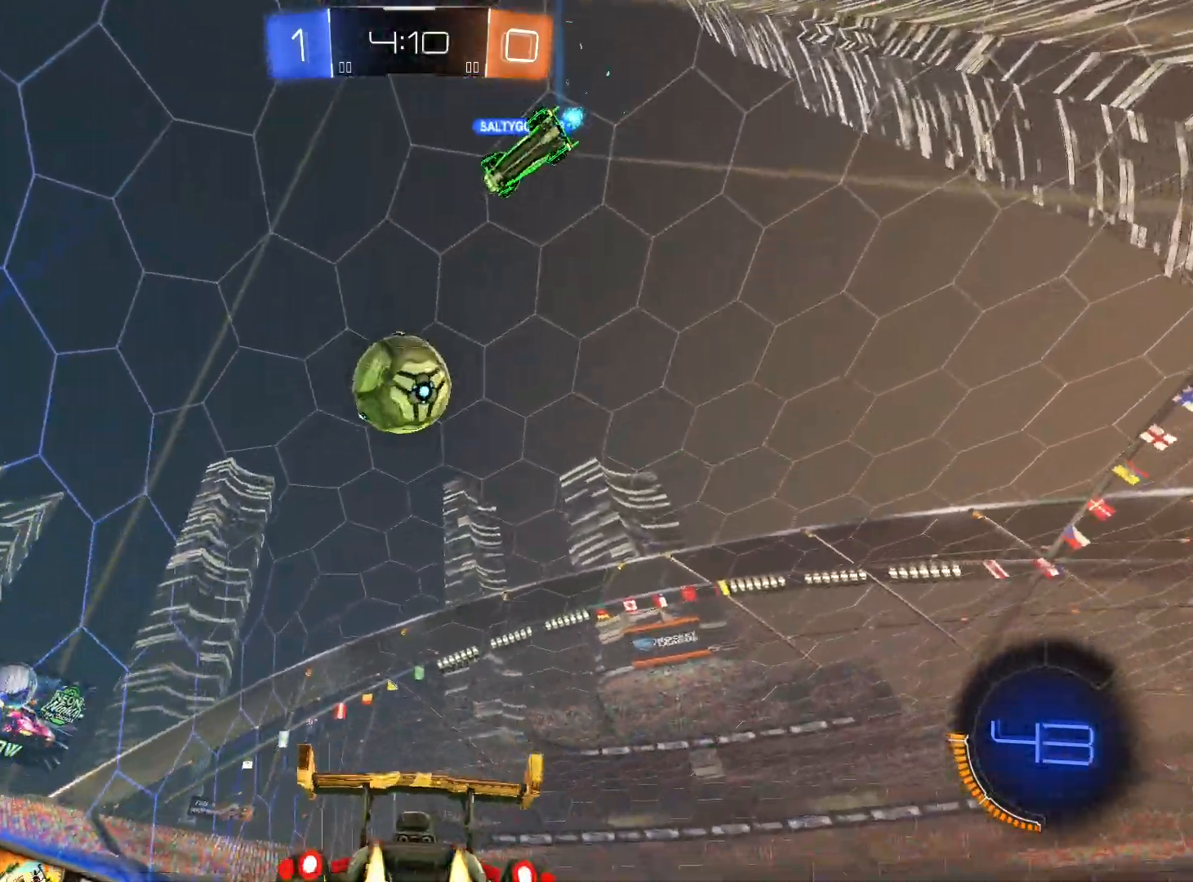
{"buttons": ["A", "L1", "R1"], "left_stick": "up-left", "right_stick": "center", "events": [[133, "L1", "down"], [167, "A", "up"], [167, "left_stick", "up-left"], [400, "A", "down"], [400, "R2", "up"]]}
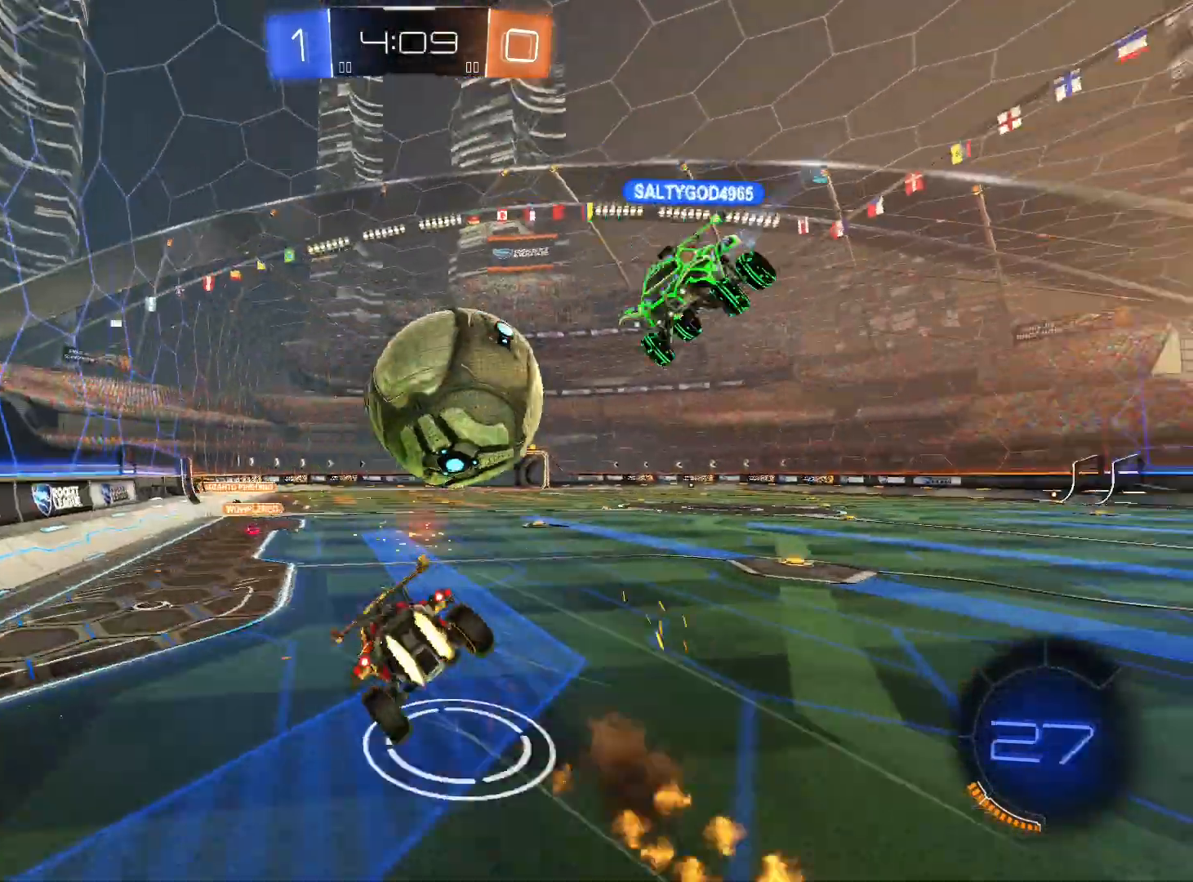
{"buttons": ["R2"], "left_stick": "left", "right_stick": "center", "events": [[33, "A", "up"], [33, "L1", "up"], [67, "L1", "down"], [200, "left_stick", "left"], [300, "R2", "down"], [367, "R2", "up"], [467, "R1", "up"], [467, "R2", "down"], [500, "L1", "up"]]}
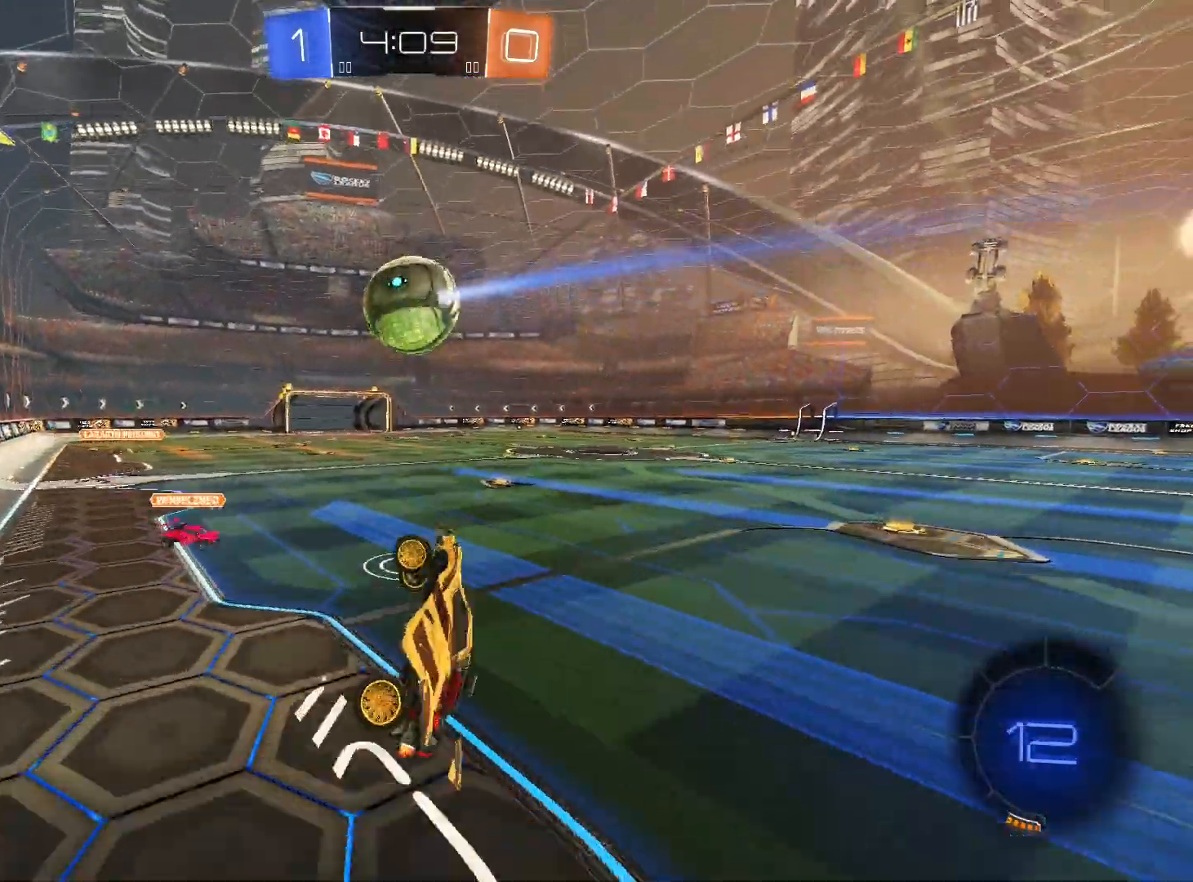
{"buttons": [], "left_stick": "center", "right_stick": "center", "events": [[100, "left_stick", "center"], [433, "R2", "up"]]}
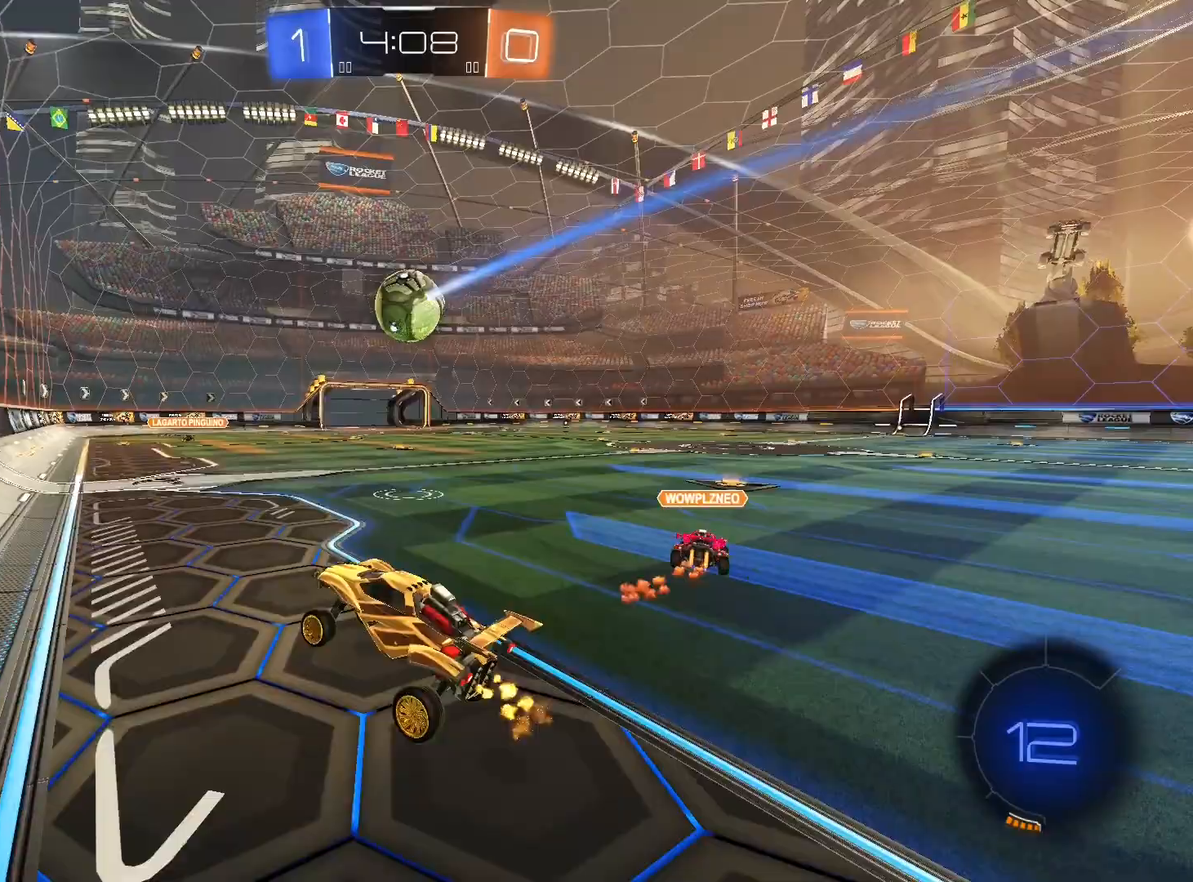
{"buttons": ["R1"], "left_stick": "center", "right_stick": "center", "events": [[100, "left_stick", "right"], [133, "R1", "down"], [433, "left_stick", "center"]]}
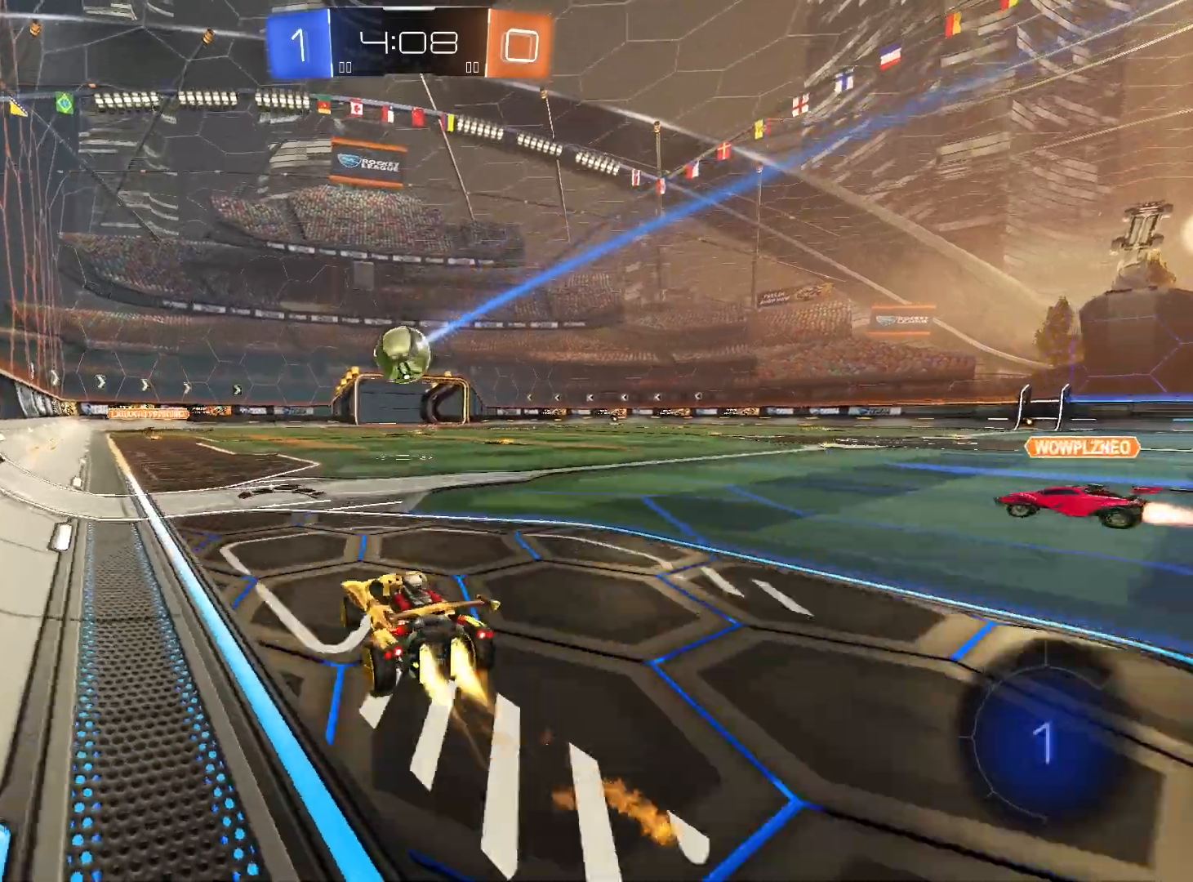
{"buttons": ["A", "R2"], "left_stick": "center", "right_stick": "center", "events": [[300, "left_stick", "right"], [333, "R2", "down"], [367, "left_stick", "center"], [400, "R1", "up"], [500, "A", "down"]]}
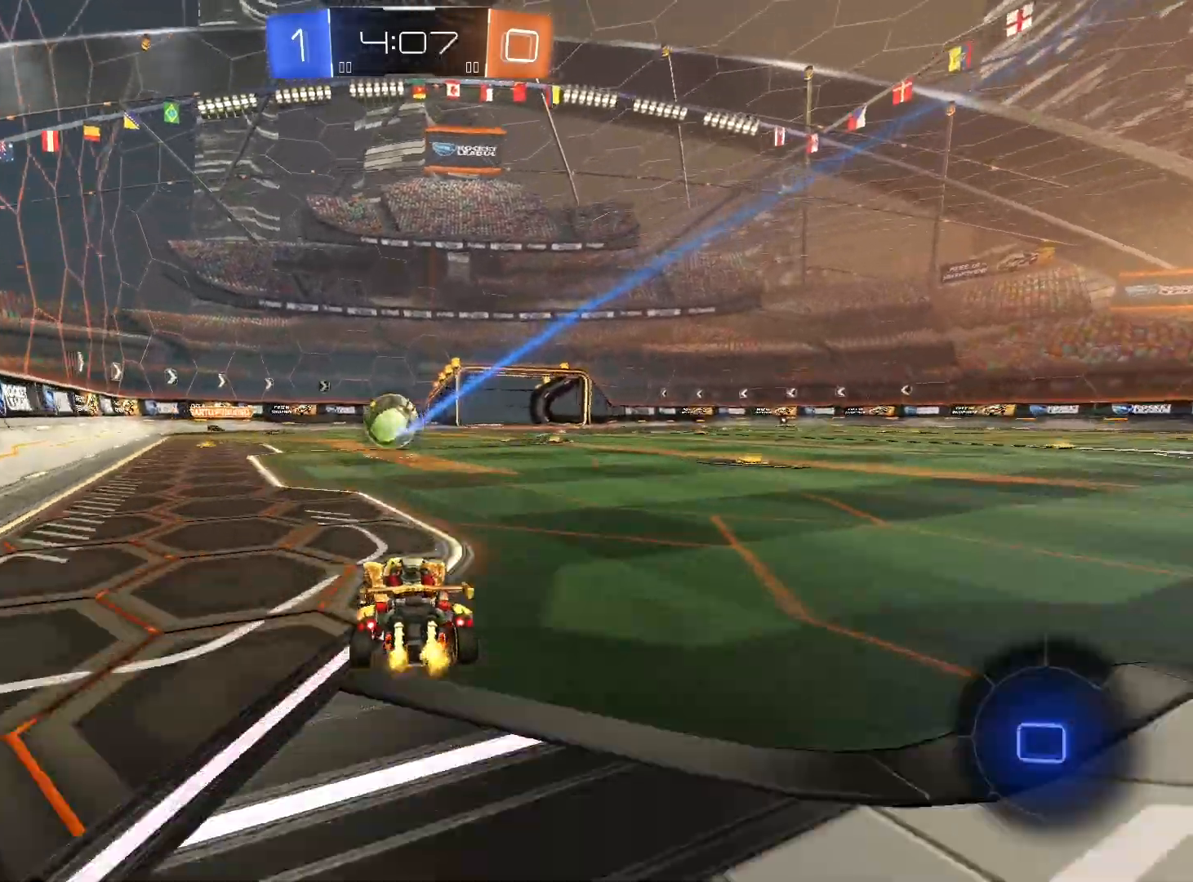
{"buttons": ["R2"], "left_stick": "center", "right_stick": "center", "events": [[100, "A", "up"], [200, "left_stick", "down"], [333, "left_stick", "center"]]}
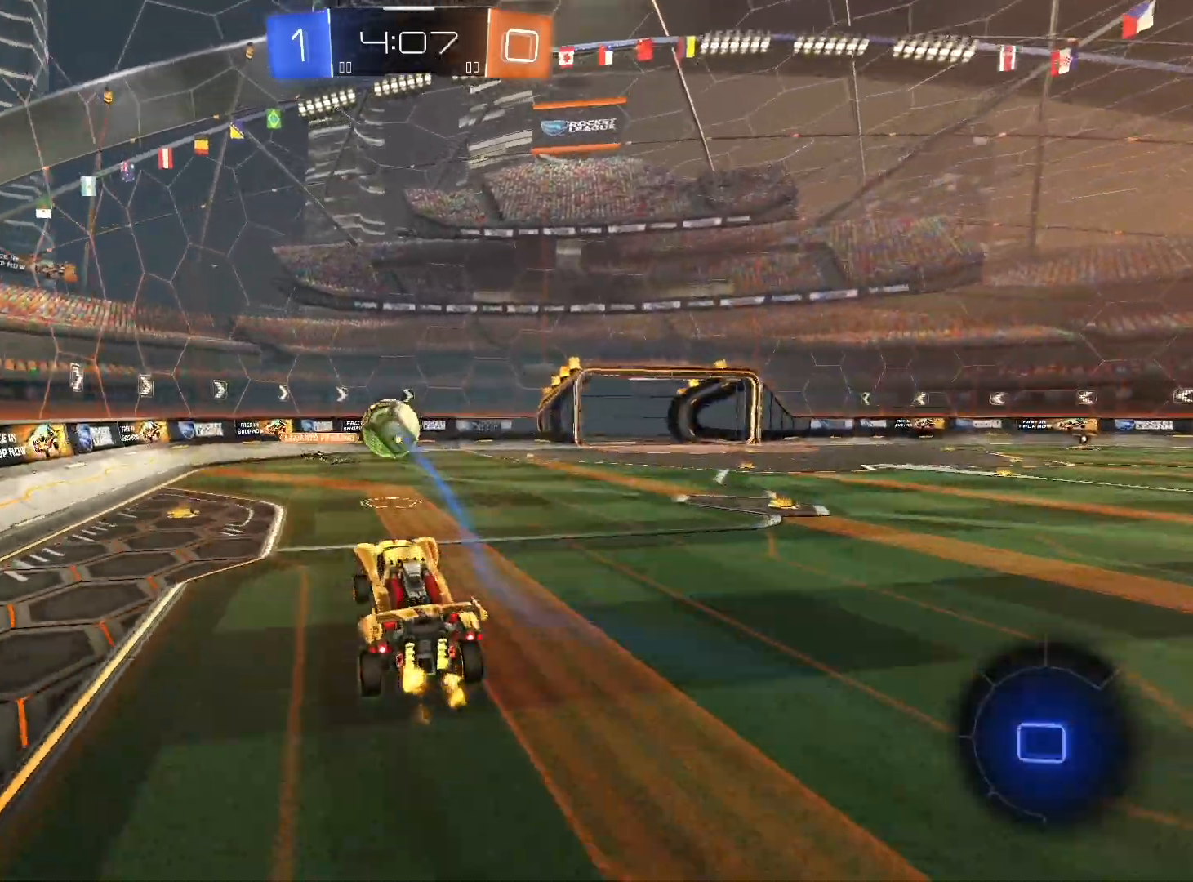
{"buttons": ["R2"], "left_stick": "center", "right_stick": "center", "events": [[433, "A", "down"], [500, "A", "up"]]}
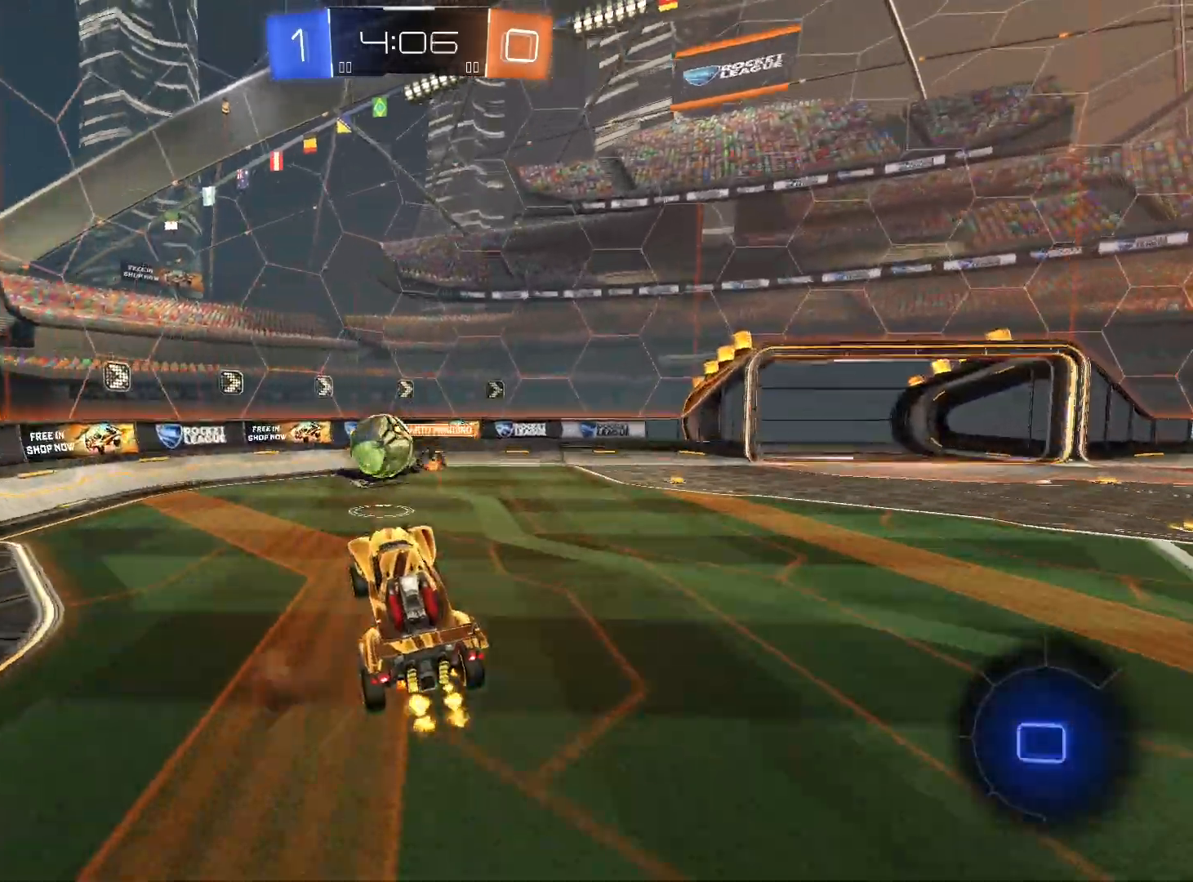
{"buttons": ["R2"], "left_stick": "right", "right_stick": "center", "events": [[200, "left_stick", "left"], [333, "left_stick", "center"], [467, "left_stick", "right"]]}
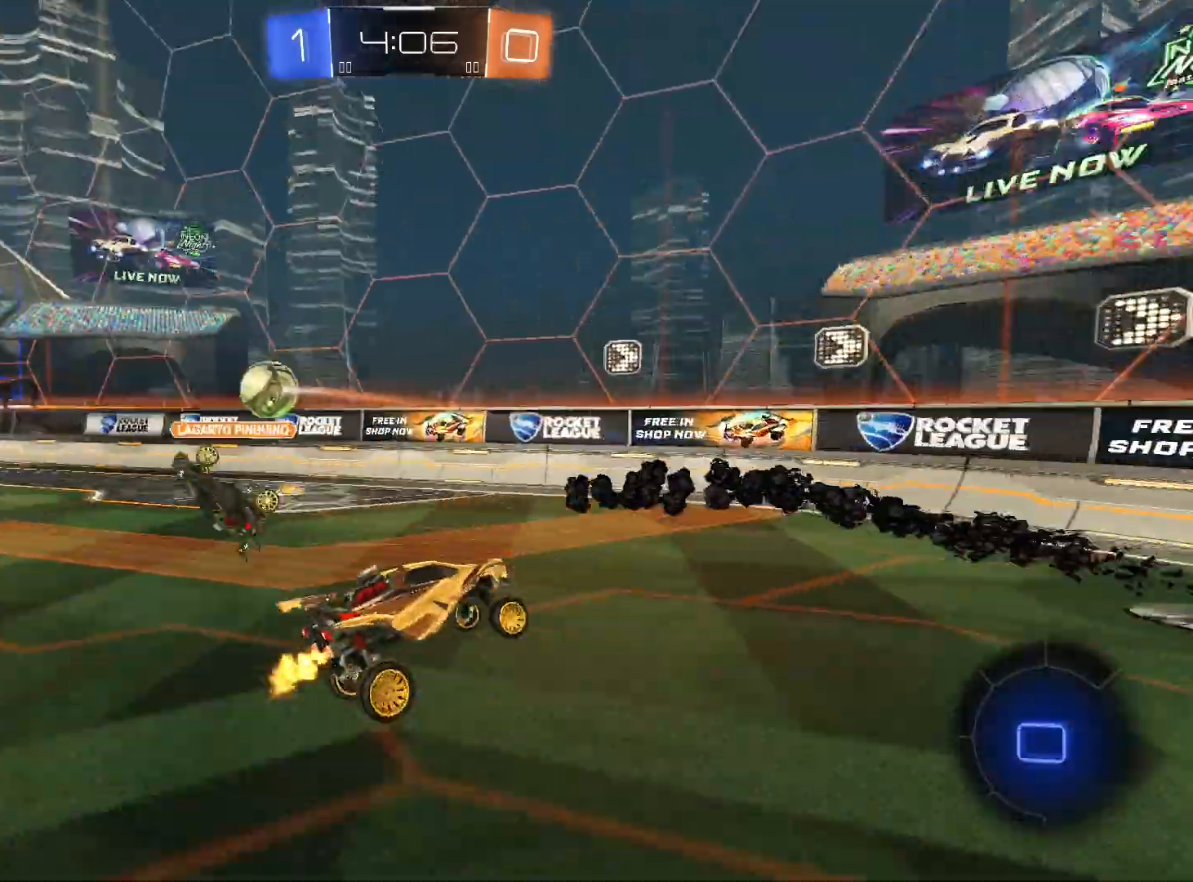
{"buttons": ["R2"], "left_stick": "right", "right_stick": "center", "events": []}
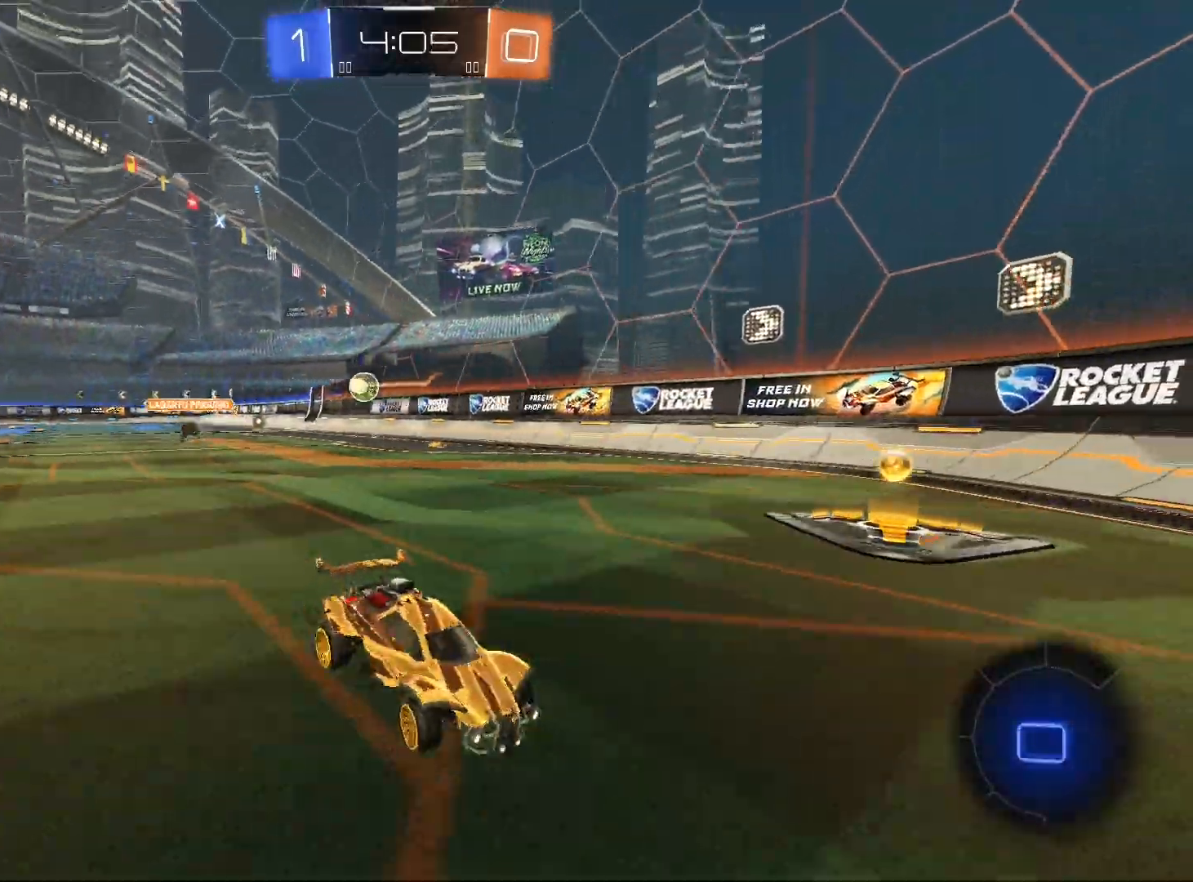
{"buttons": ["R2"], "left_stick": "right", "right_stick": "center", "events": []}
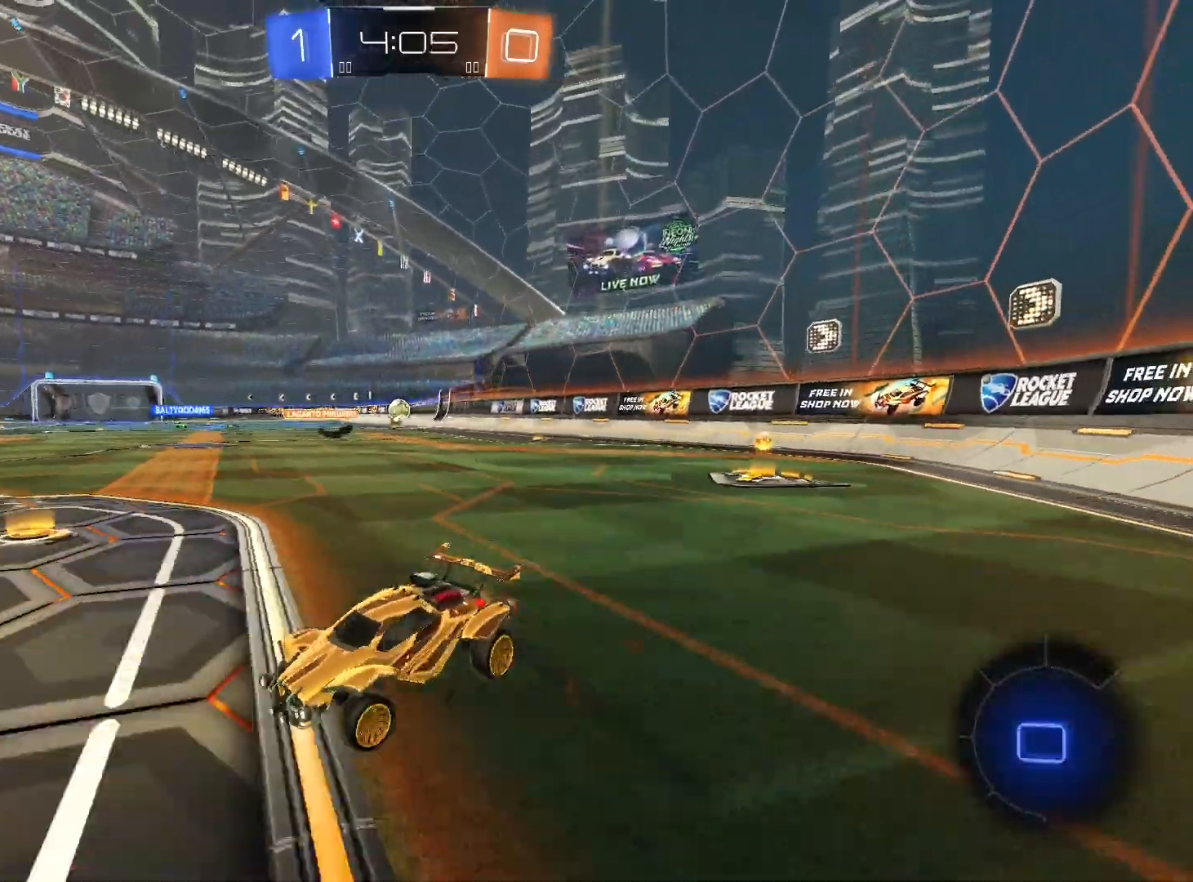
{"buttons": ["R2"], "left_stick": "right", "right_stick": "center", "events": [[33, "L1", "down"], [200, "L1", "up"]]}
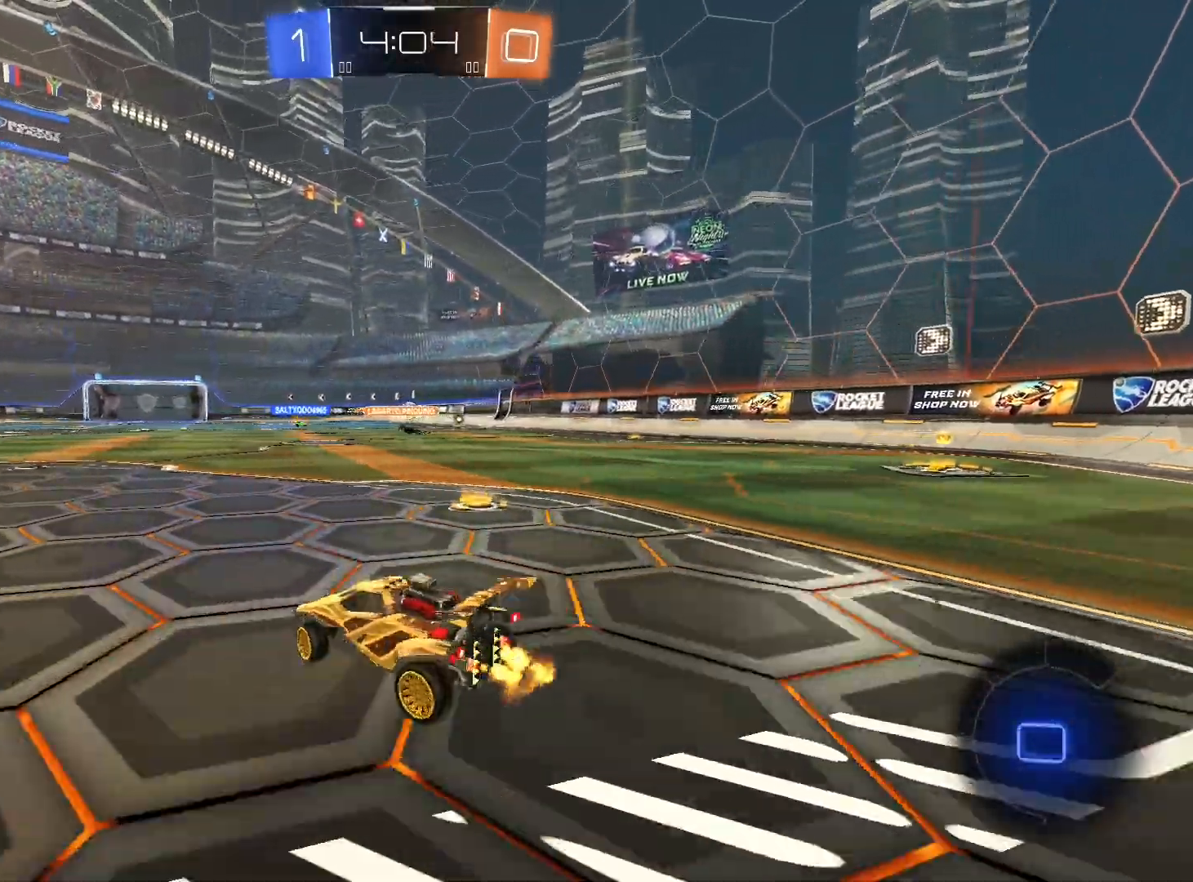
{"buttons": ["R2"], "left_stick": "right", "right_stick": "center", "events": []}
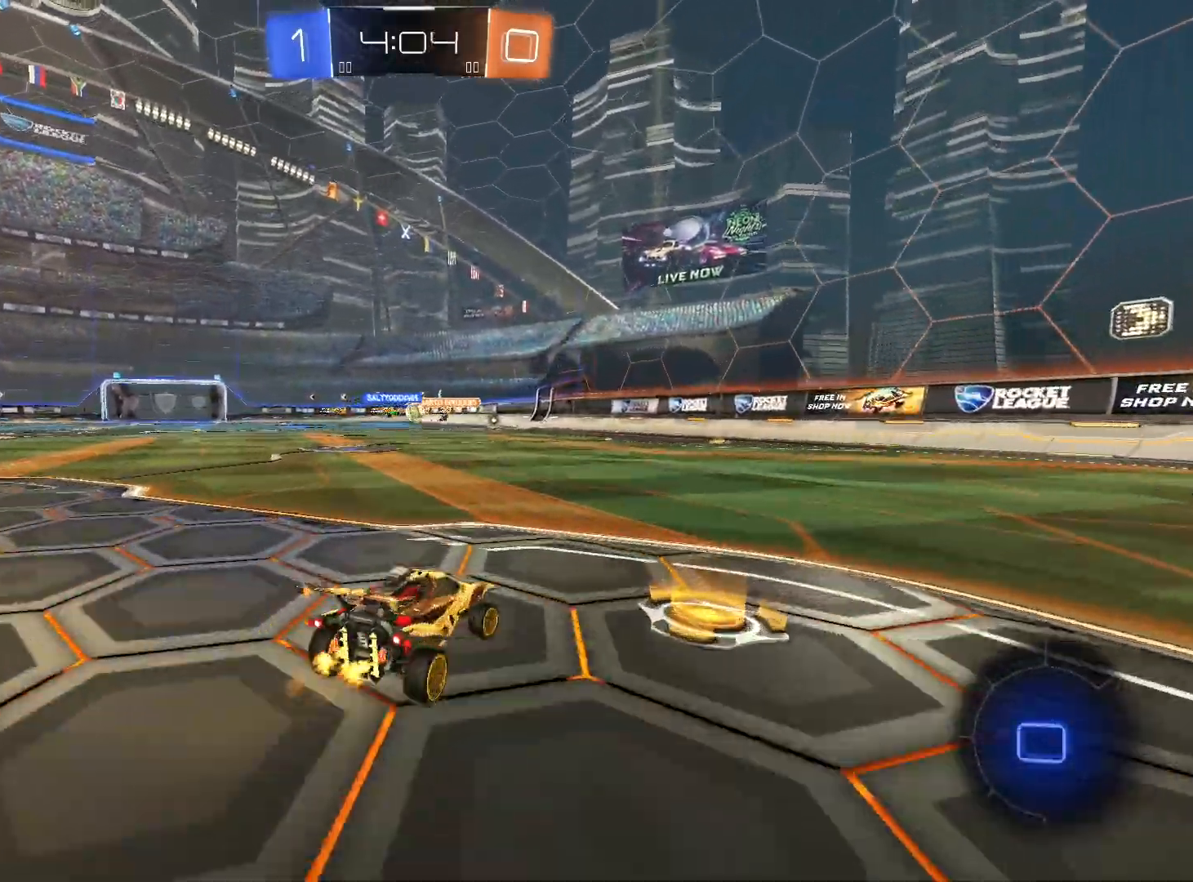
{"buttons": ["R1", "R2"], "left_stick": "center", "right_stick": "center", "events": [[300, "R1", "down"], [400, "left_stick", "center"]]}
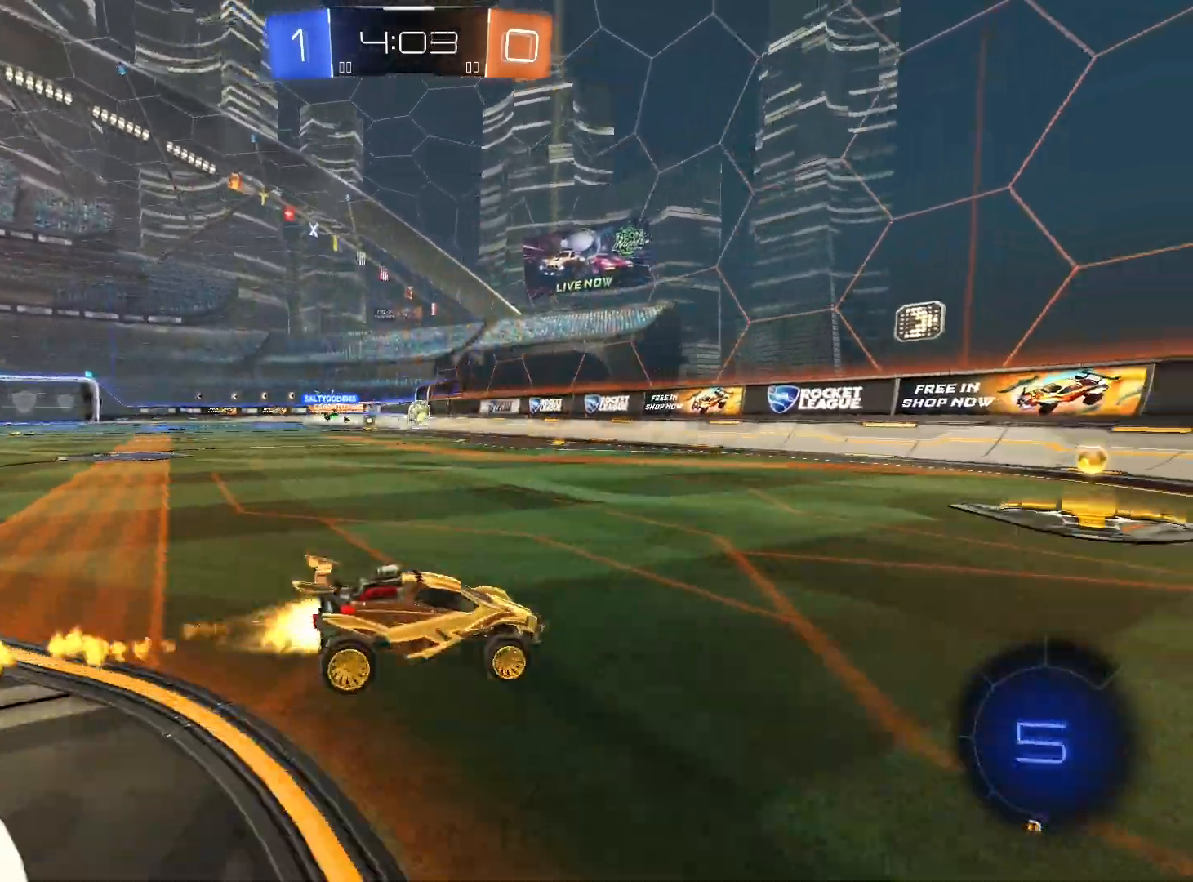
{"buttons": ["R2"], "left_stick": "left", "right_stick": "center", "events": [[167, "left_stick", "left"], [233, "R1", "up"]]}
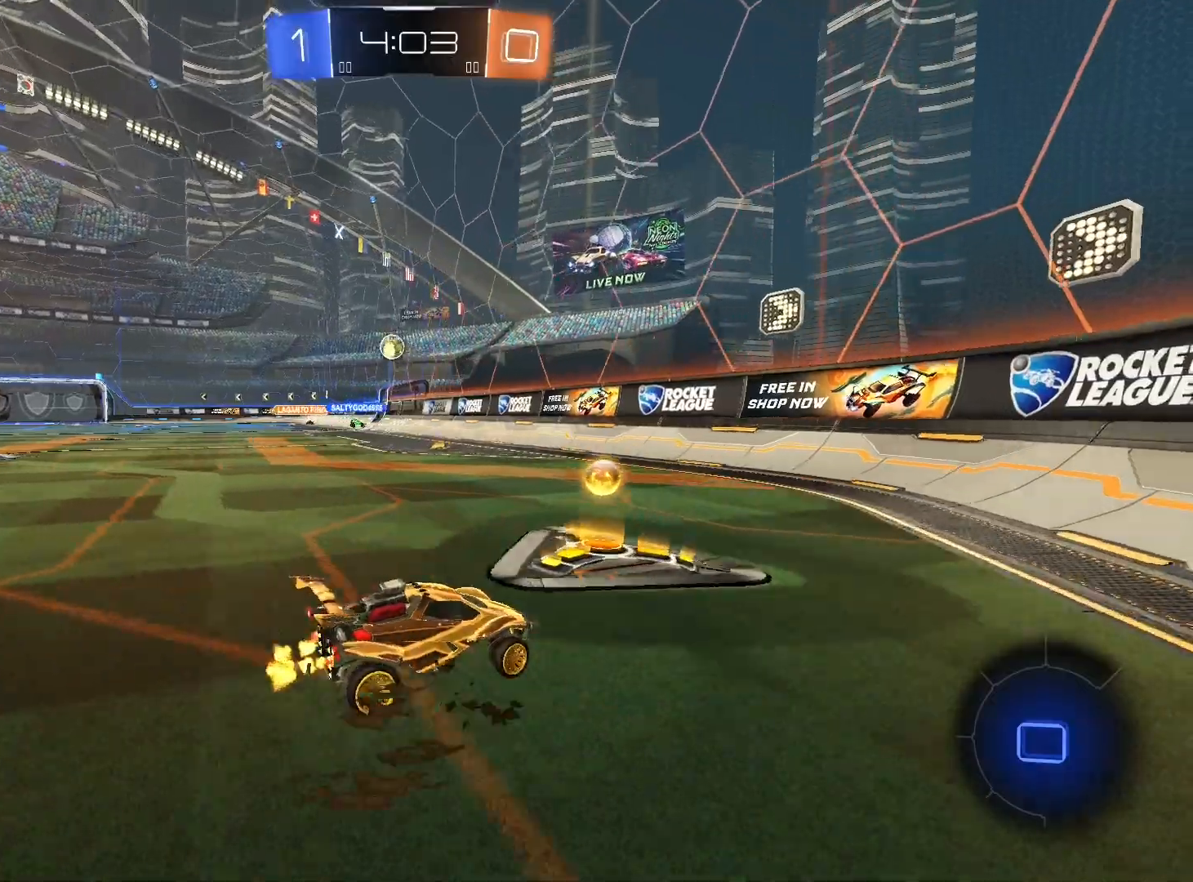
{"buttons": ["R2"], "left_stick": "down-left", "right_stick": "center", "events": [[33, "left_stick", "down-left"]]}
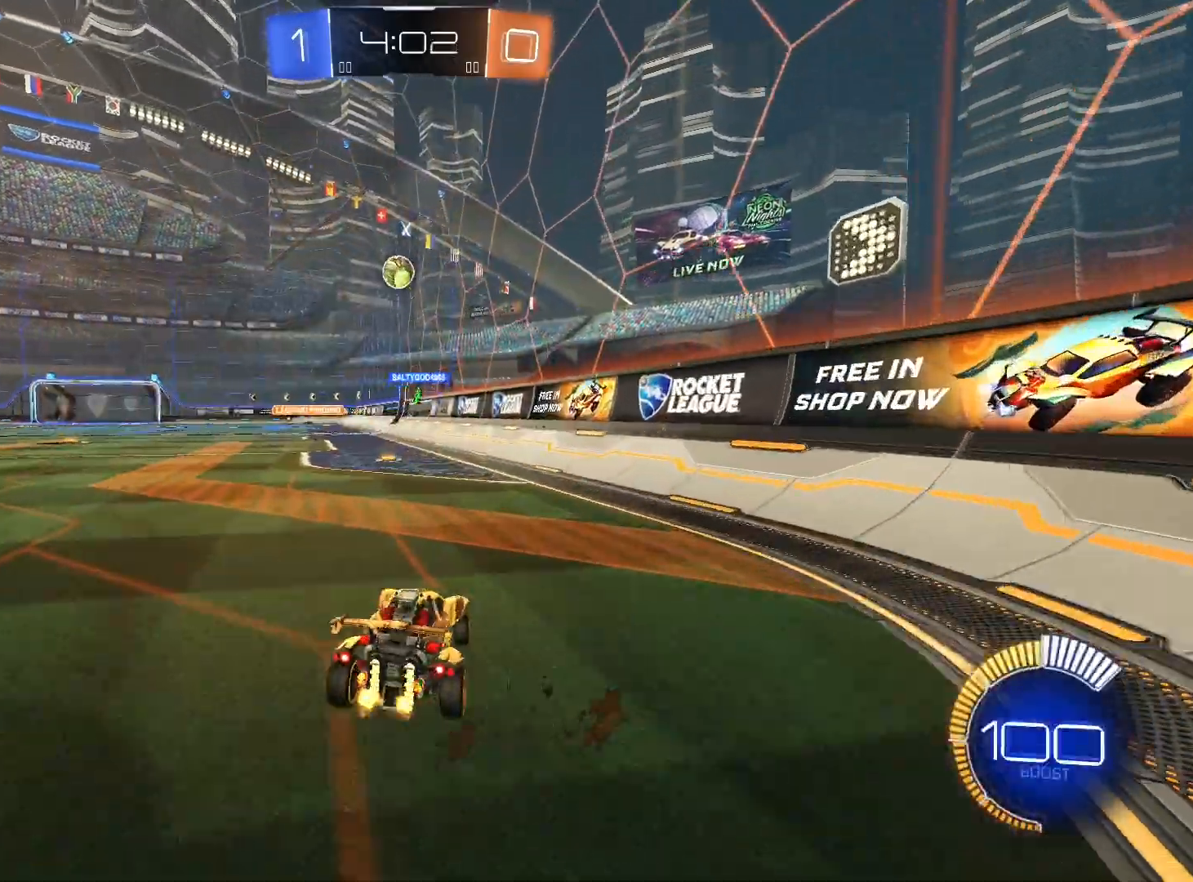
{"buttons": ["R1", "R2"], "left_stick": "center", "right_stick": "center", "events": [[33, "R1", "down"], [67, "left_stick", "center"]]}
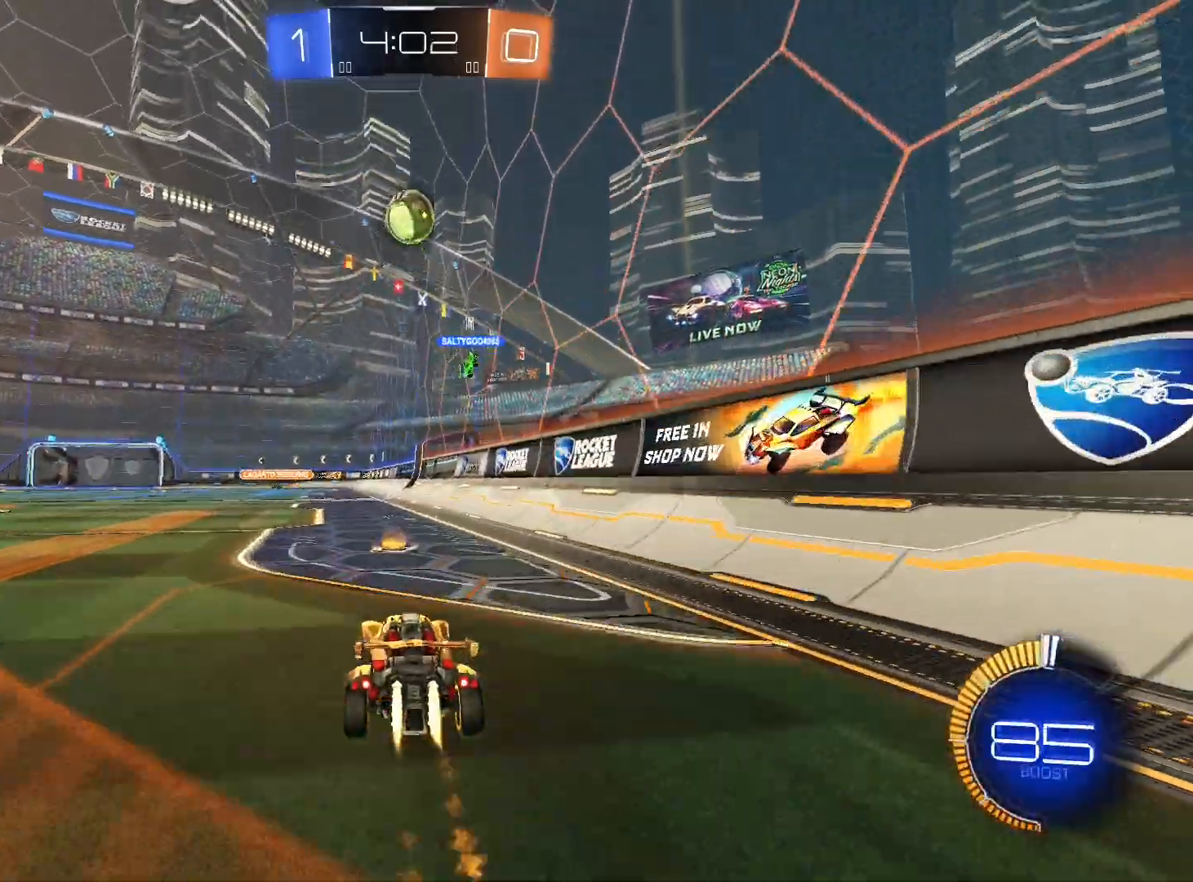
{"buttons": ["Y", "R2"], "left_stick": "center", "right_stick": "center", "events": [[200, "R1", "up"], [300, "left_stick", "left"], [433, "left_stick", "center"], [500, "Y", "down"]]}
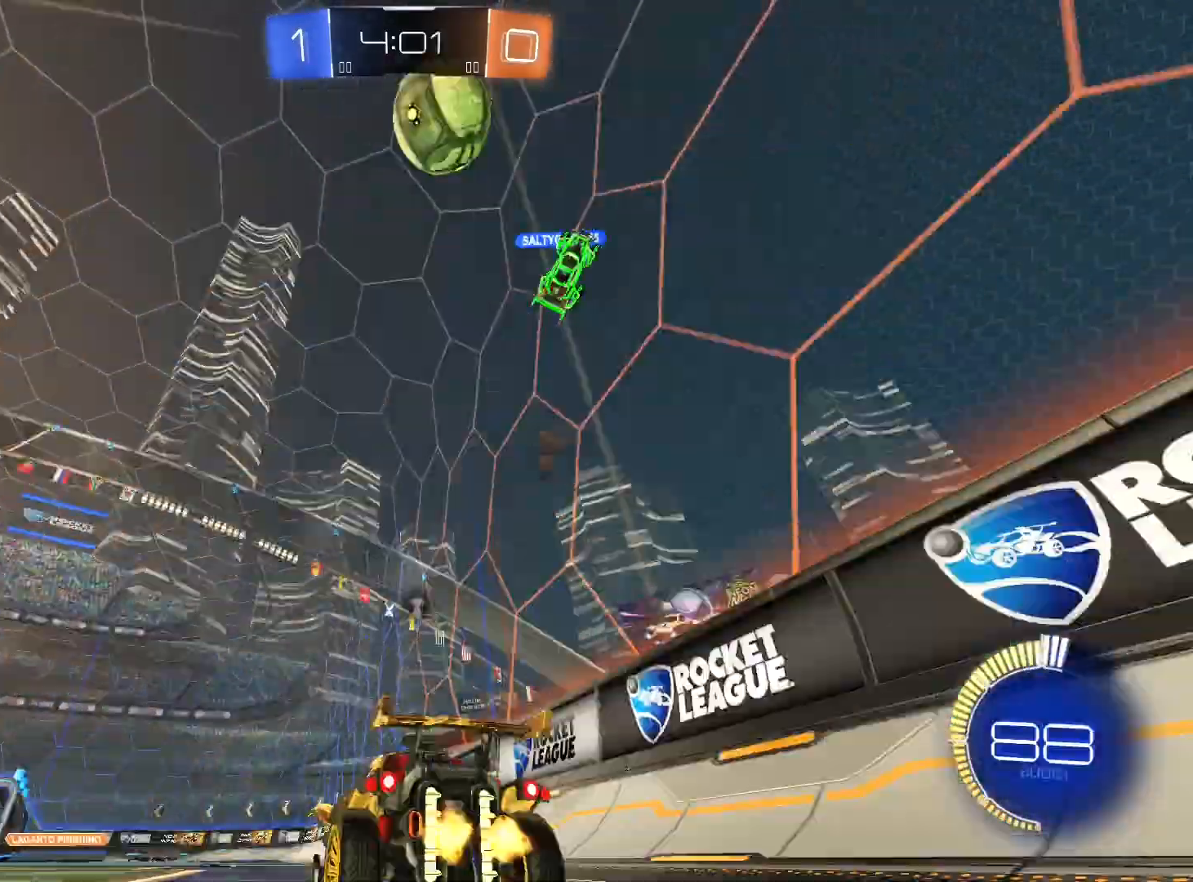
{"buttons": ["L1", "R2"], "left_stick": "down-left", "right_stick": "center", "events": [[67, "Y", "up"], [167, "Y", "down"], [233, "Y", "up"], [433, "left_stick", "down-left"], [500, "L1", "down"]]}
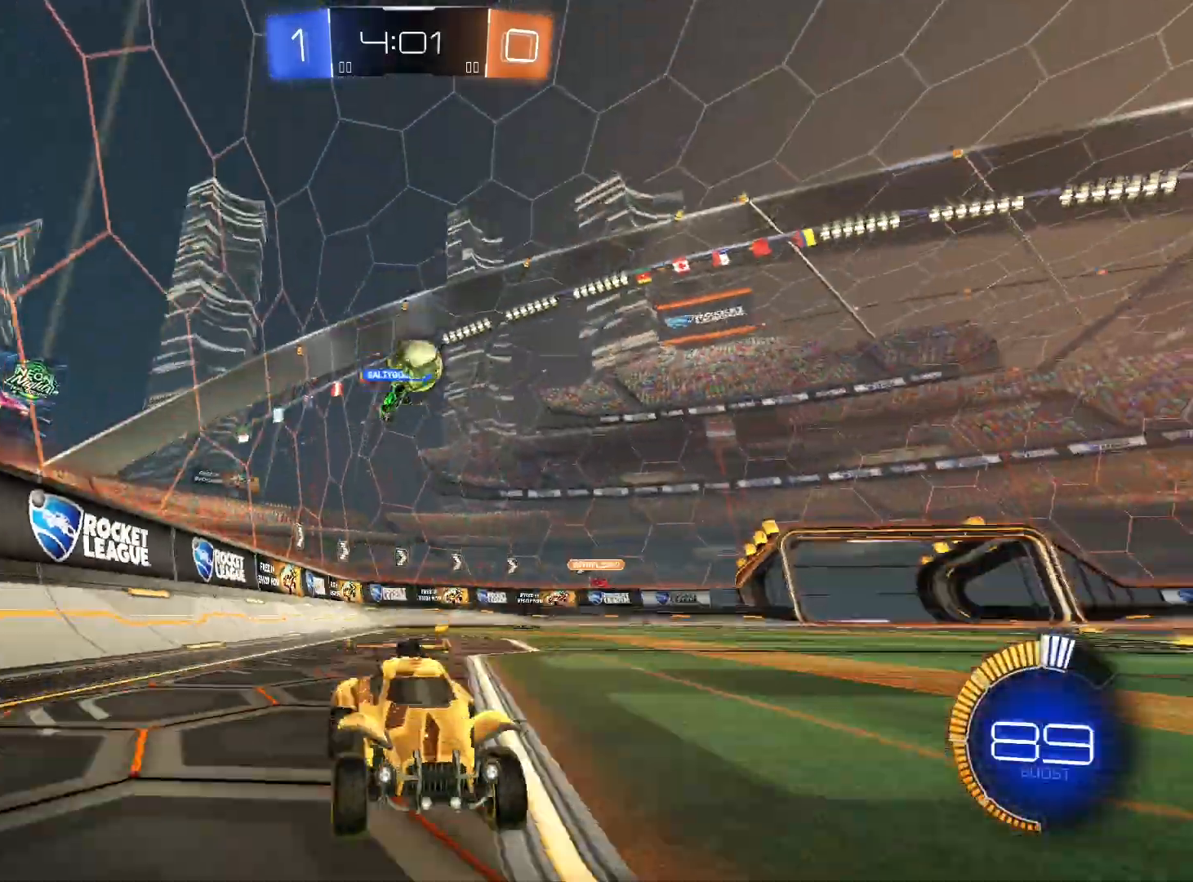
{"buttons": ["R2"], "left_stick": "down-left", "right_stick": "center", "events": [[100, "L1", "up"]]}
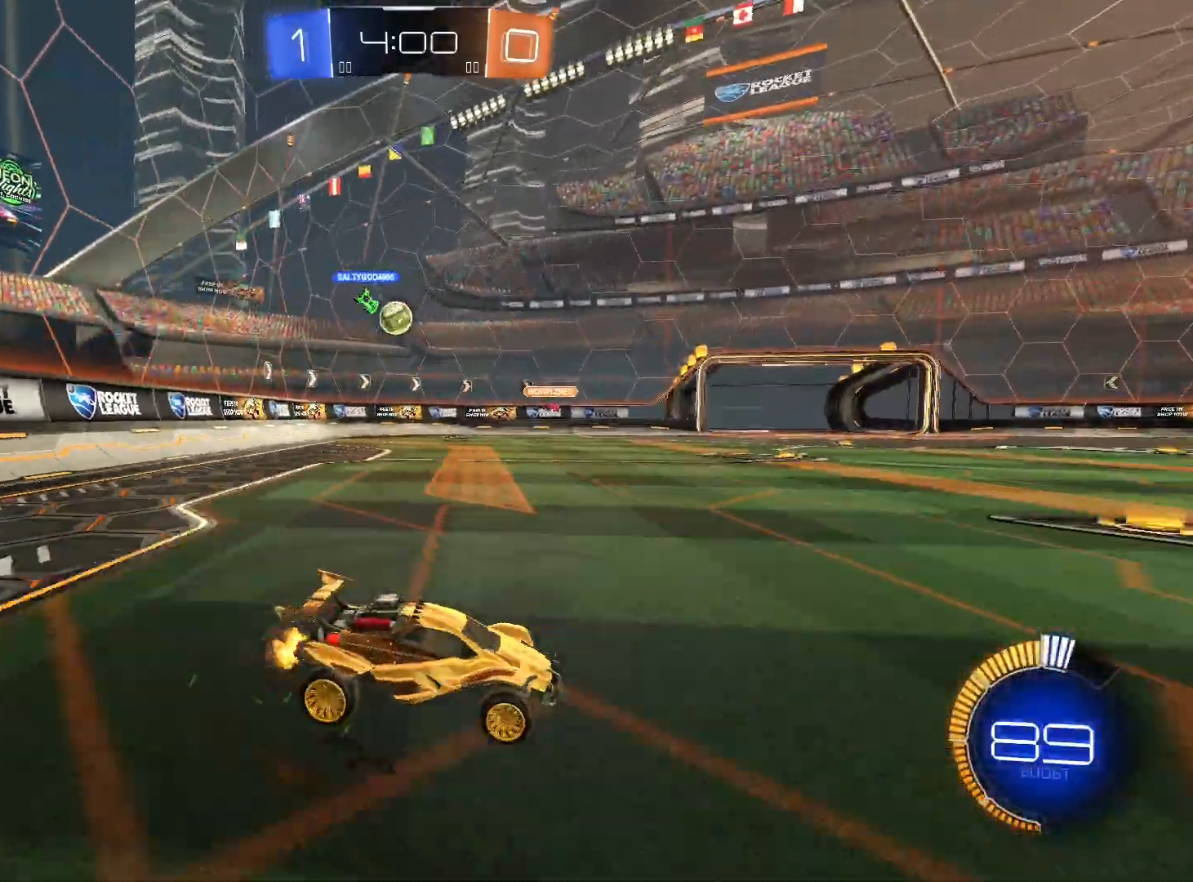
{"buttons": ["L2", "R2"], "left_stick": "down", "right_stick": "center", "events": [[467, "L2", "down"], [500, "left_stick", "down"]]}
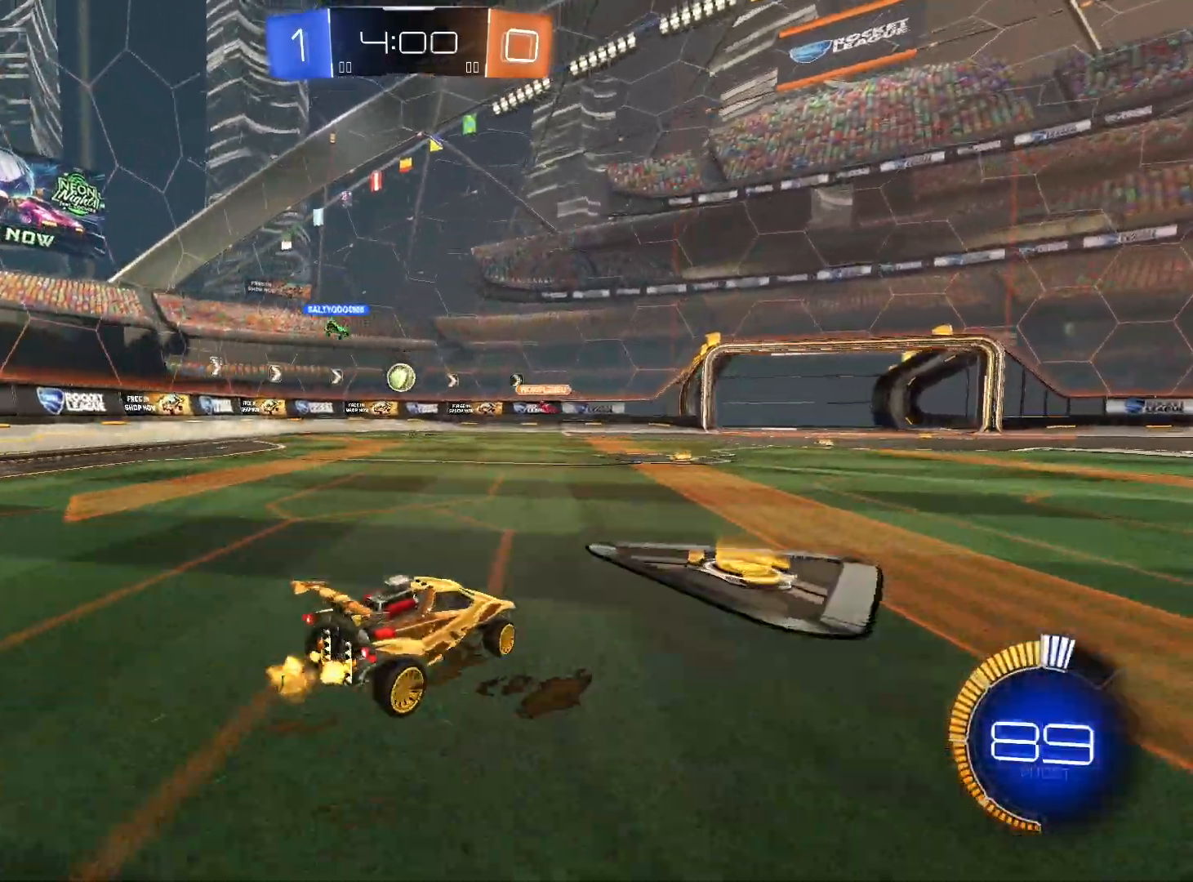
{"buttons": ["R2"], "left_stick": "left", "right_stick": "center", "events": [[200, "left_stick", "down-left"], [367, "L2", "up"], [367, "left_stick", "left"]]}
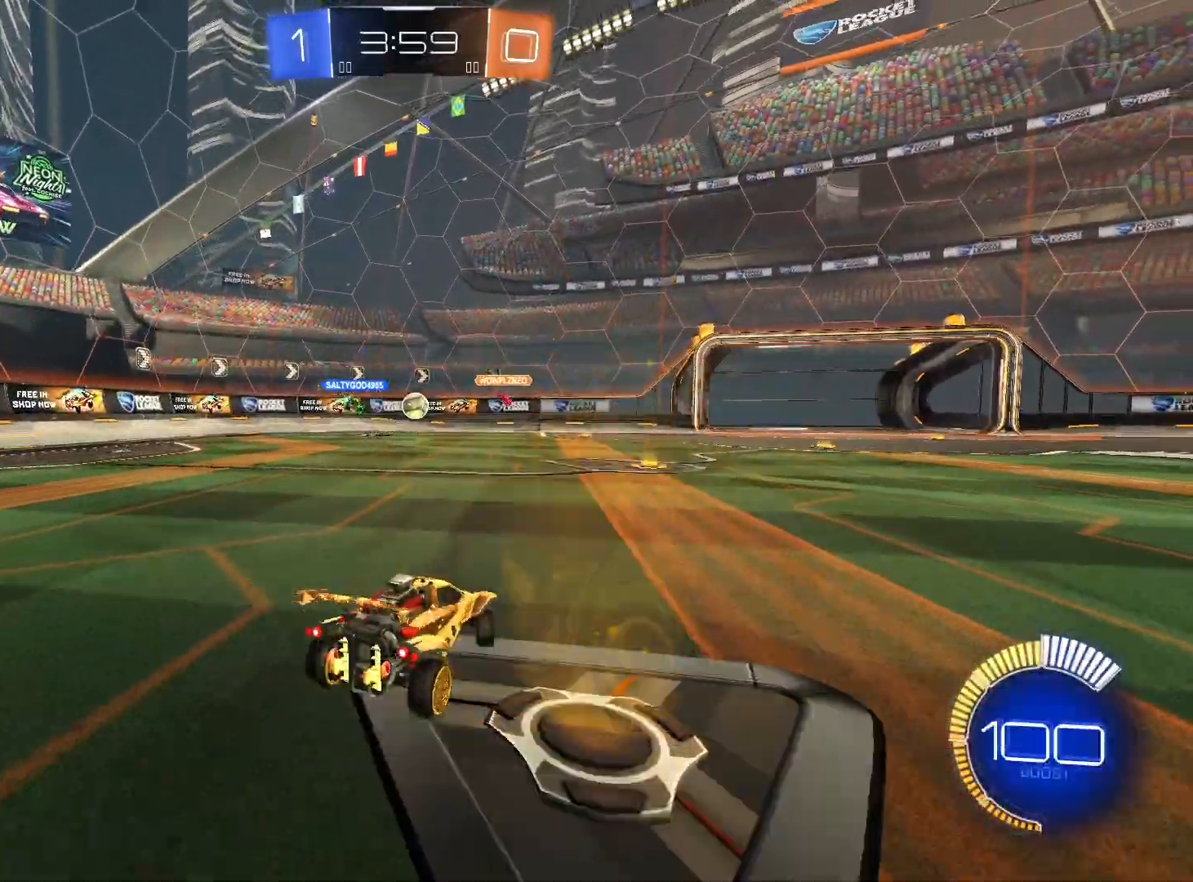
{"buttons": ["R1", "R2"], "left_stick": "left", "right_stick": "center", "events": [[133, "left_stick", "center"], [267, "R1", "down"], [500, "left_stick", "left"]]}
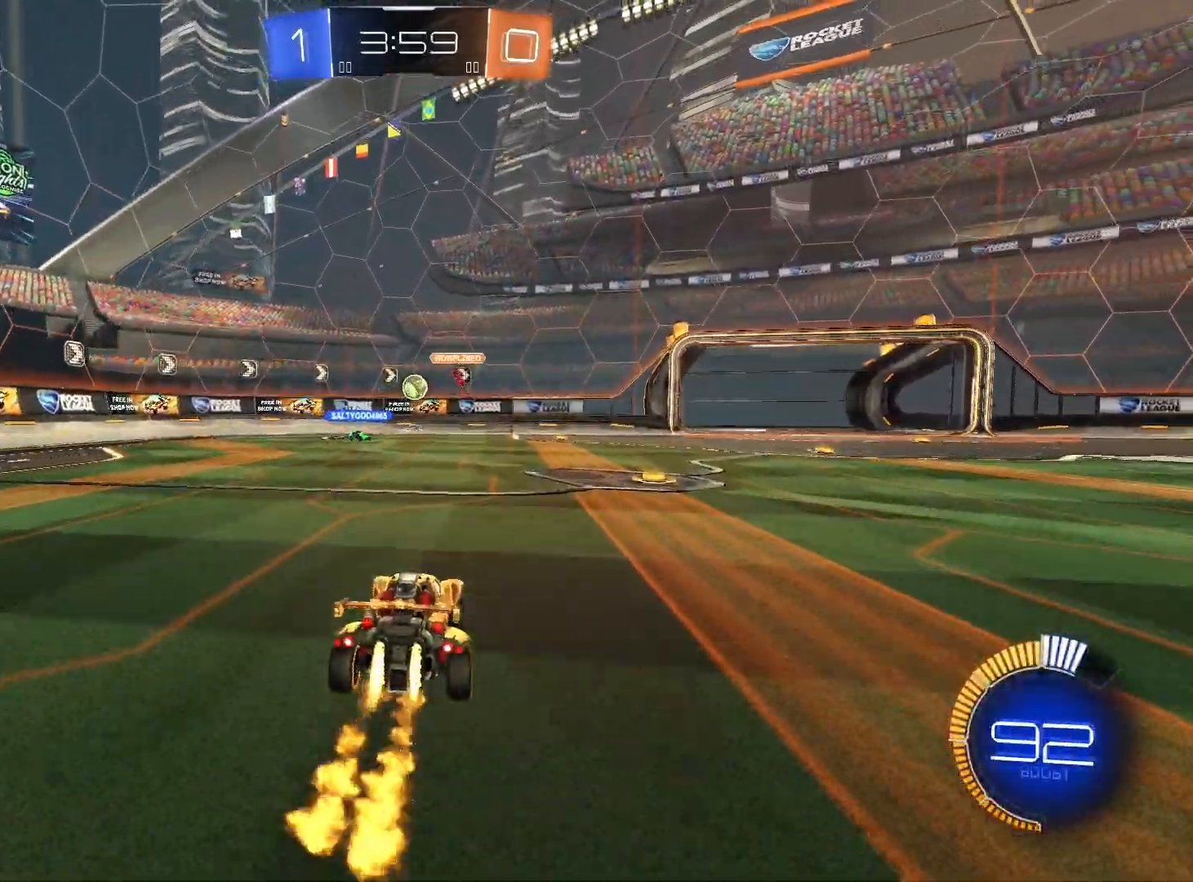
{"buttons": ["L2", "R2"], "left_stick": "right", "right_stick": "center", "events": [[100, "R1", "up"], [200, "left_stick", "center"], [333, "L2", "down"], [433, "left_stick", "right"]]}
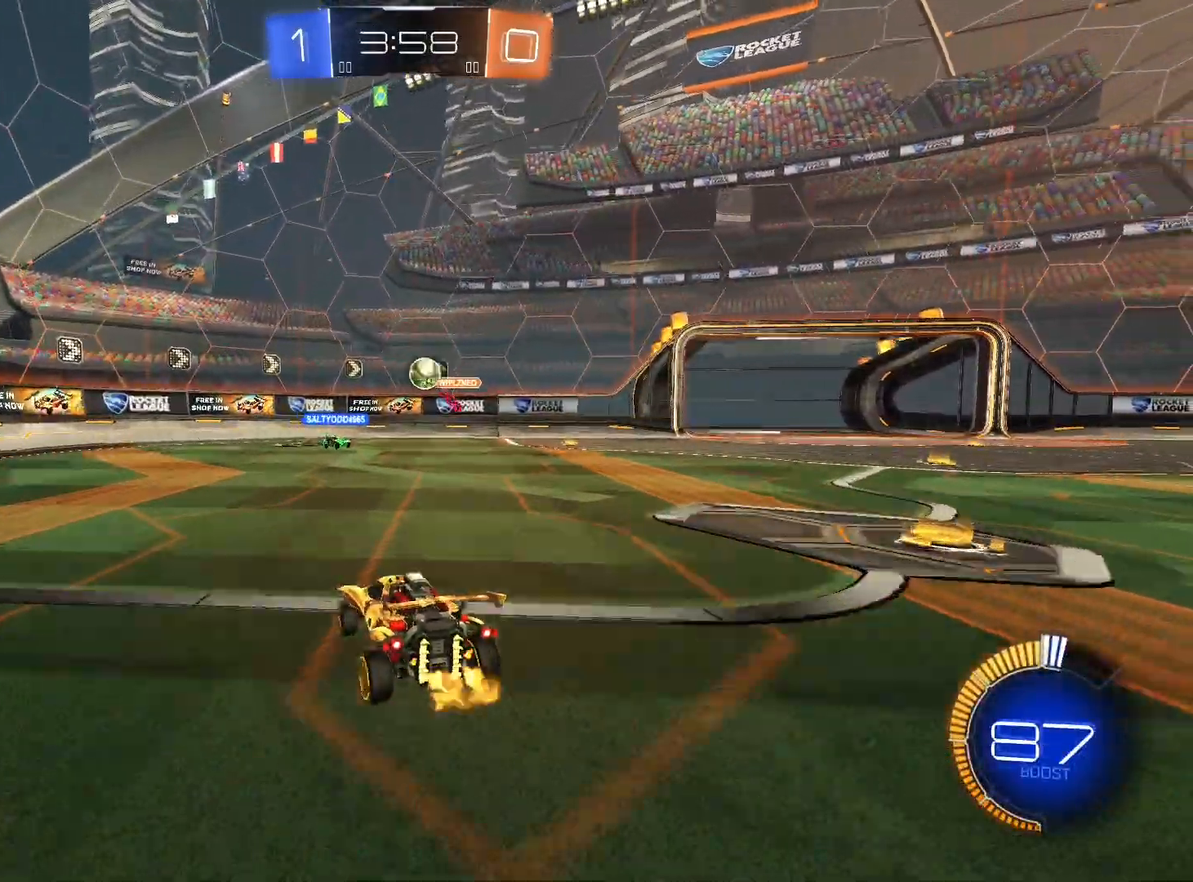
{"buttons": ["L2", "R2"], "left_stick": "center", "right_stick": "center", "events": [[100, "L2", "up"], [500, "L2", "down"], [500, "left_stick", "center"]]}
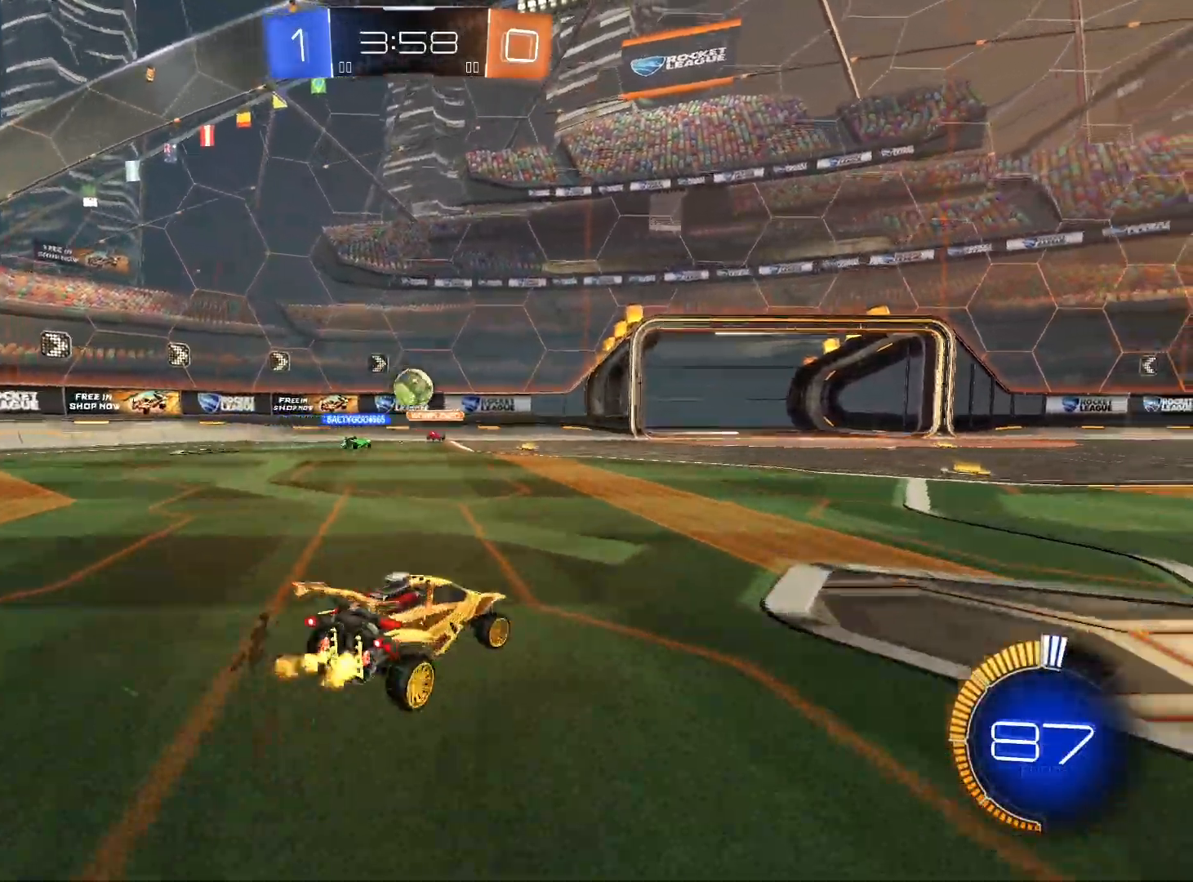
{"buttons": ["L2", "R2"], "left_stick": "down-right", "right_stick": "center", "events": [[67, "L2", "up"], [233, "left_stick", "left"], [400, "L2", "down"], [433, "left_stick", "down-right"]]}
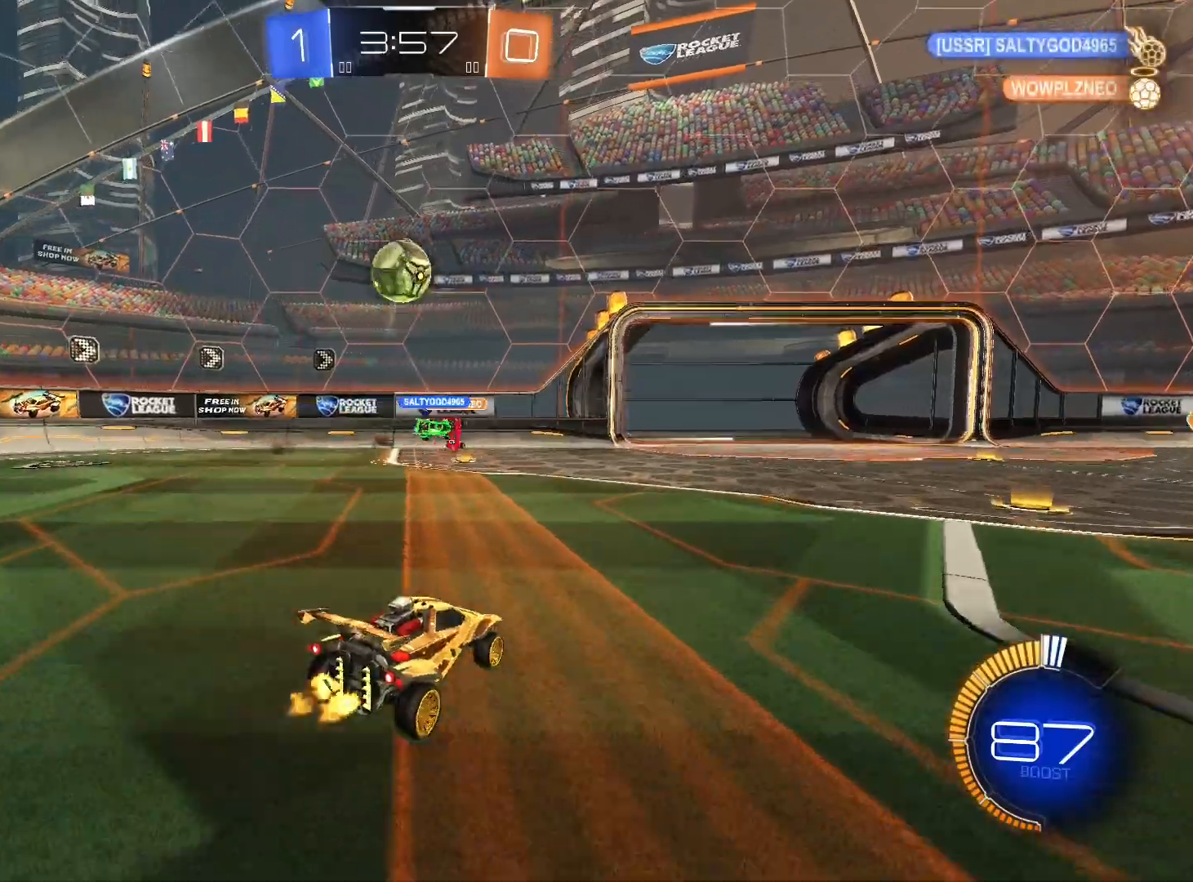
{"buttons": ["R1", "R2"], "left_stick": "right", "right_stick": "center", "events": [[67, "L2", "up"], [200, "L1", "down"], [333, "L1", "up"], [333, "left_stick", "right"], [467, "R1", "down"]]}
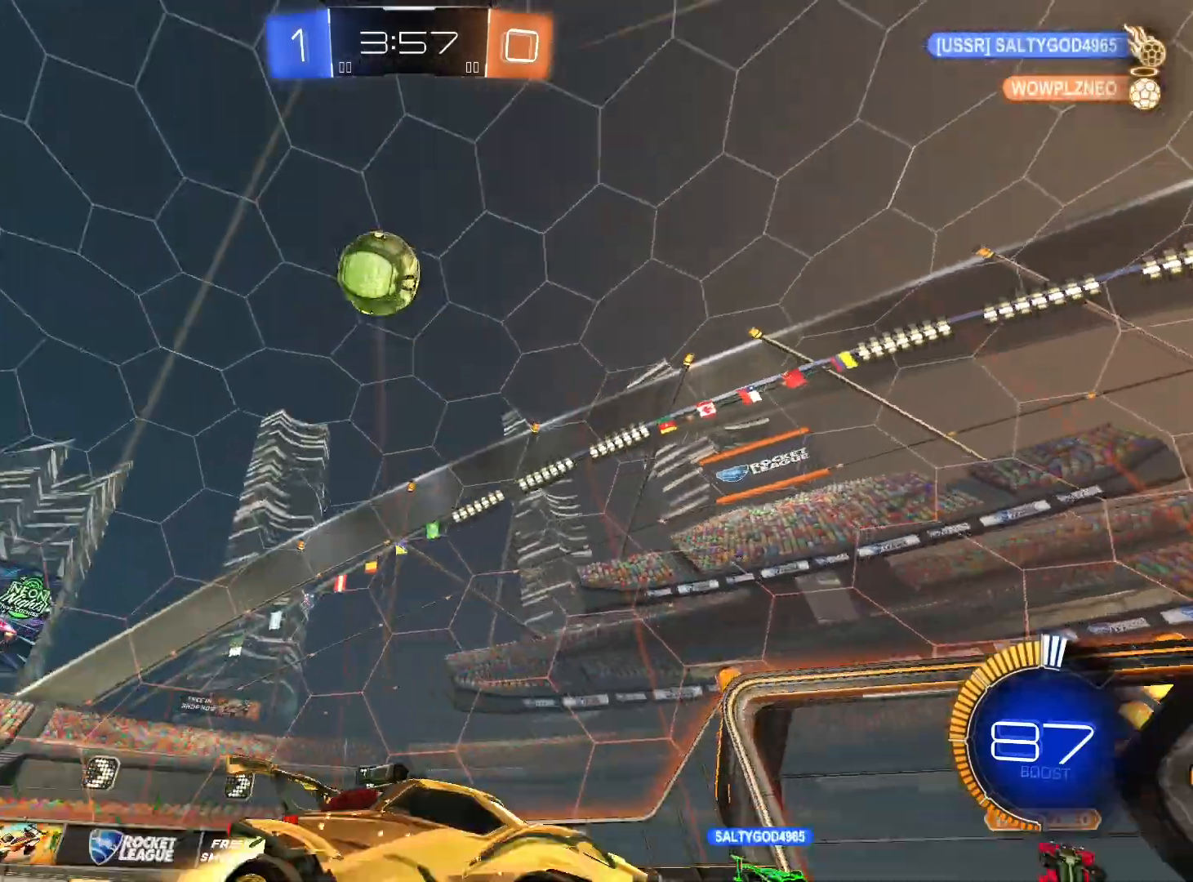
{"buttons": ["R1", "R2"], "left_stick": "center", "right_stick": "center", "events": [[433, "left_stick", "center"]]}
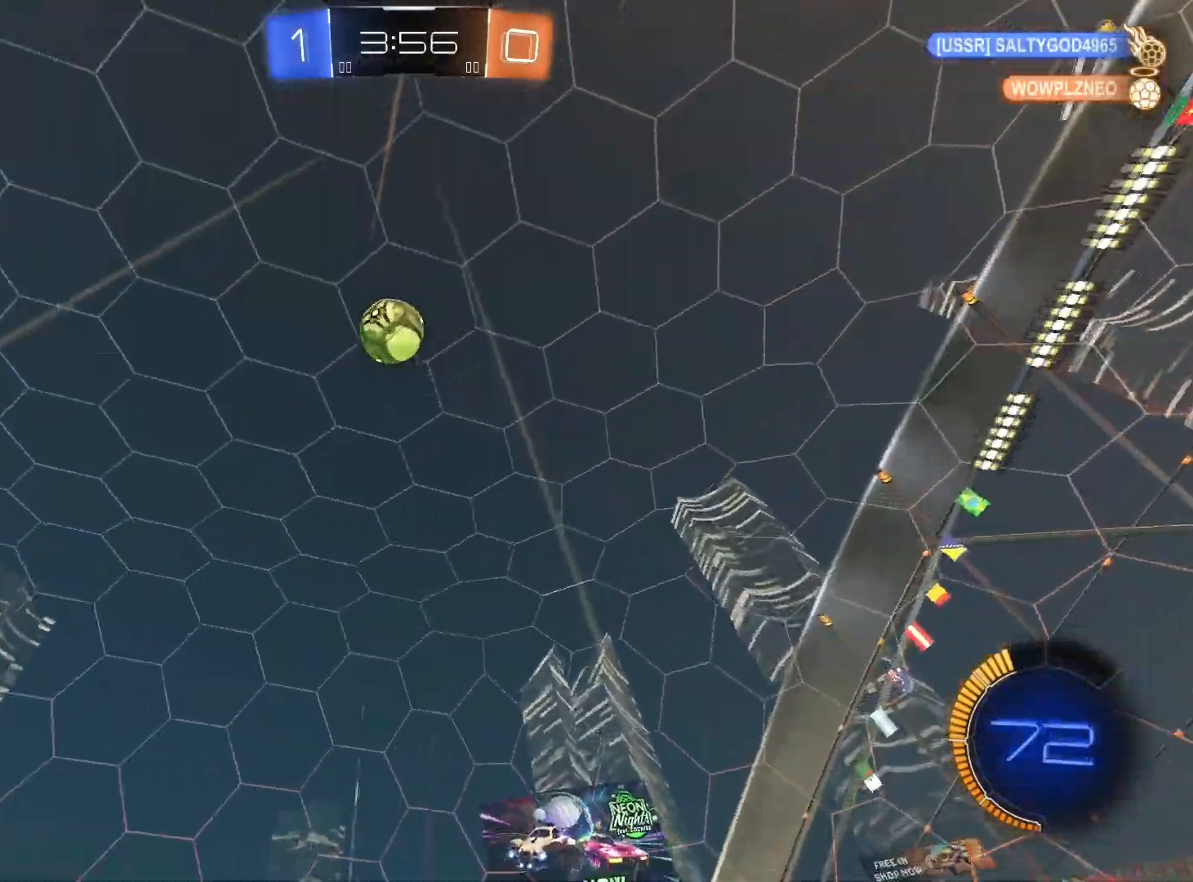
{"buttons": ["A"], "left_stick": "down", "right_stick": "center", "events": [[67, "R1", "up"], [67, "left_stick", "right"], [167, "L2", "down"], [167, "R2", "up"], [267, "A", "down"], [267, "L2", "up"], [267, "left_stick", "center"], [300, "A", "up"], [367, "A", "down"], [433, "left_stick", "down"]]}
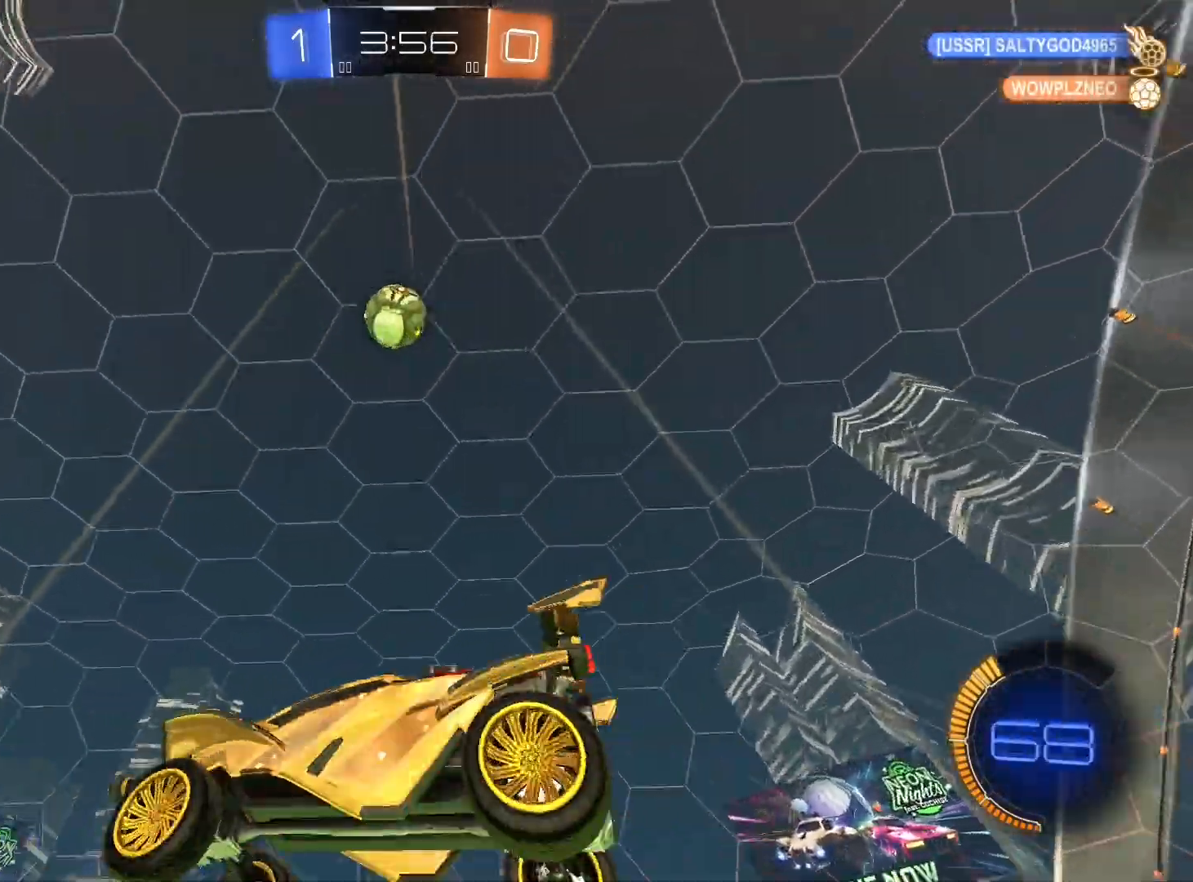
{"buttons": [], "left_stick": "center", "right_stick": "center", "events": [[67, "A", "up"], [67, "left_stick", "down-left"], [133, "L1", "down"], [167, "R1", "down"], [167, "left_stick", "left"], [433, "L1", "up"], [467, "left_stick", "center"], [500, "R1", "up"]]}